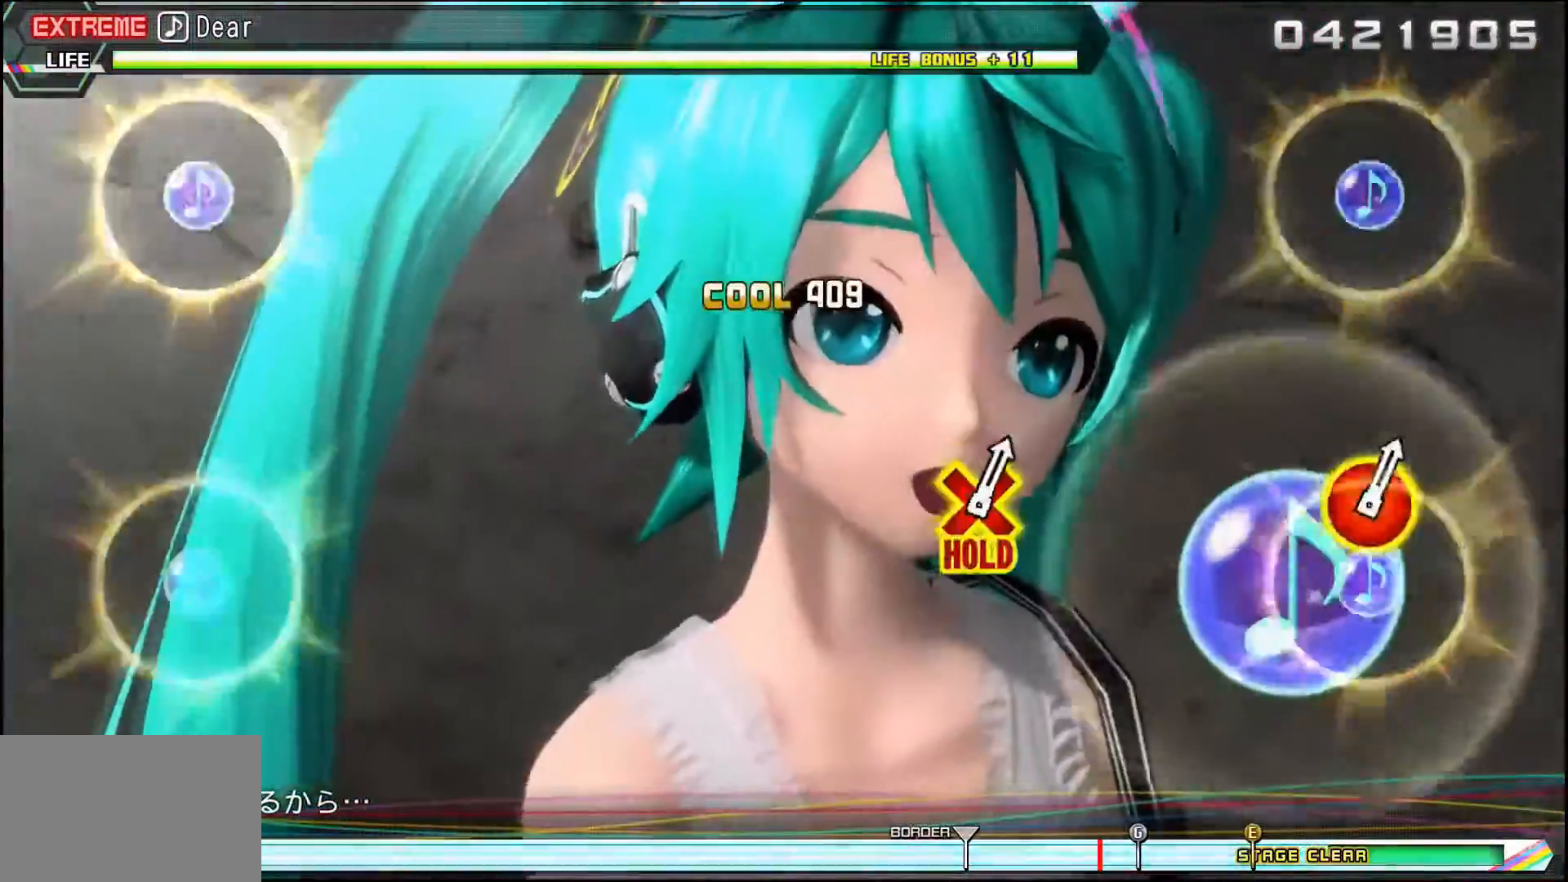
Gameplay with a controller (PlayStation layout); each line is a JSON object with the inputs held at the frame after it (dt_ms = milliseconds from this image to that frame). "events" lists button and stick changes between this image and that frame as [ms after this image, input, new state], when the widget could be followed in between. Not read: left_stick right_stick.
{"dt_ms": 985, "buttons": ["CIRCLE", "L2"]}
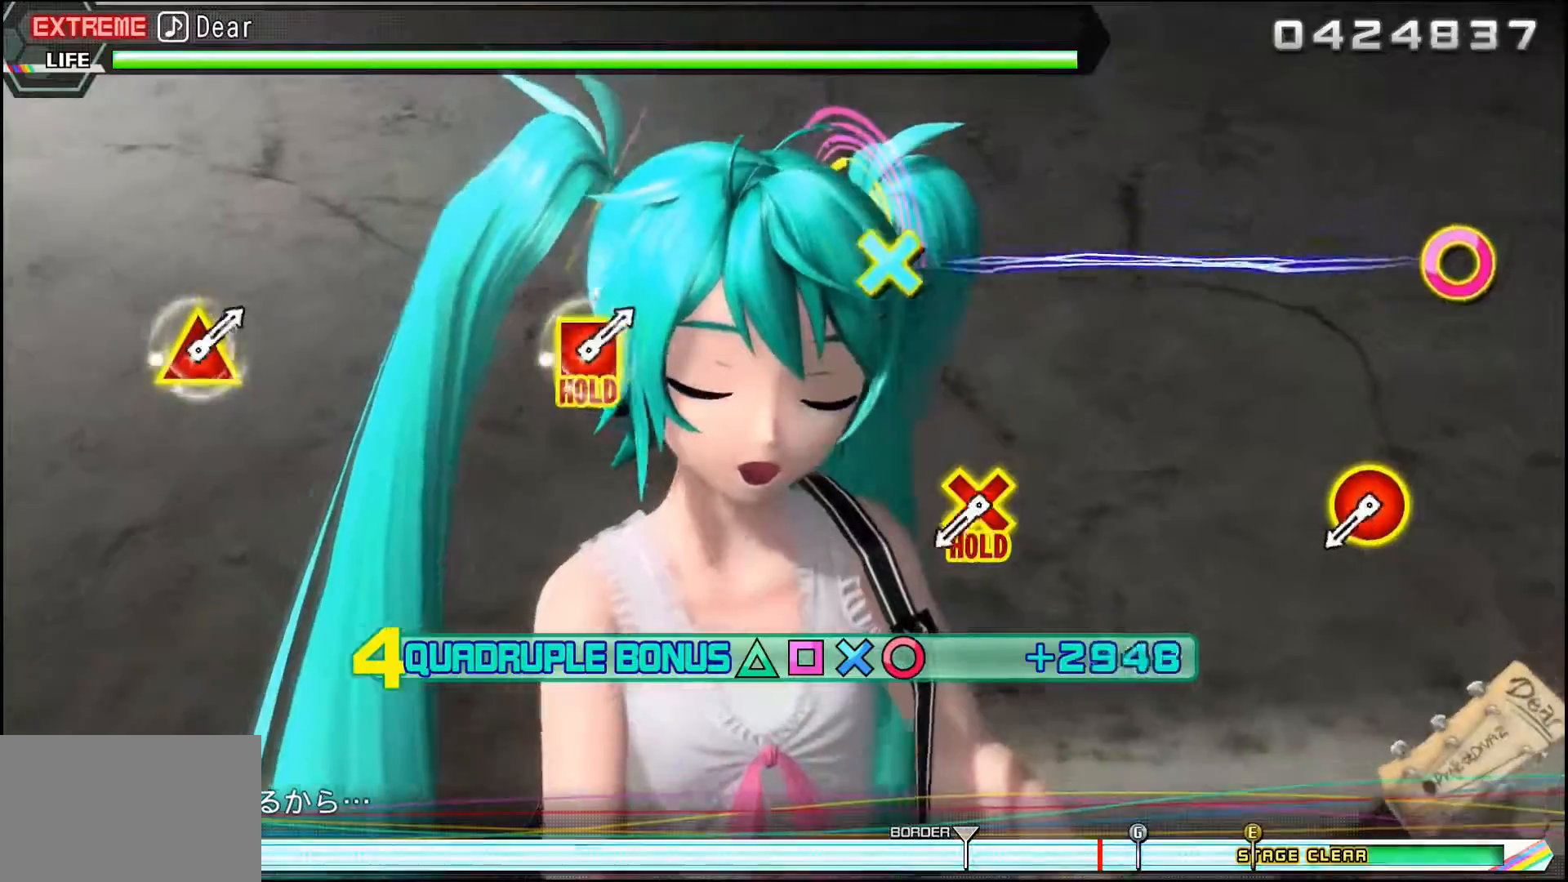
{"dt_ms": 500, "buttons": [], "events": [[250, "CIRCLE", "up"], [283, "L2", "up"]]}
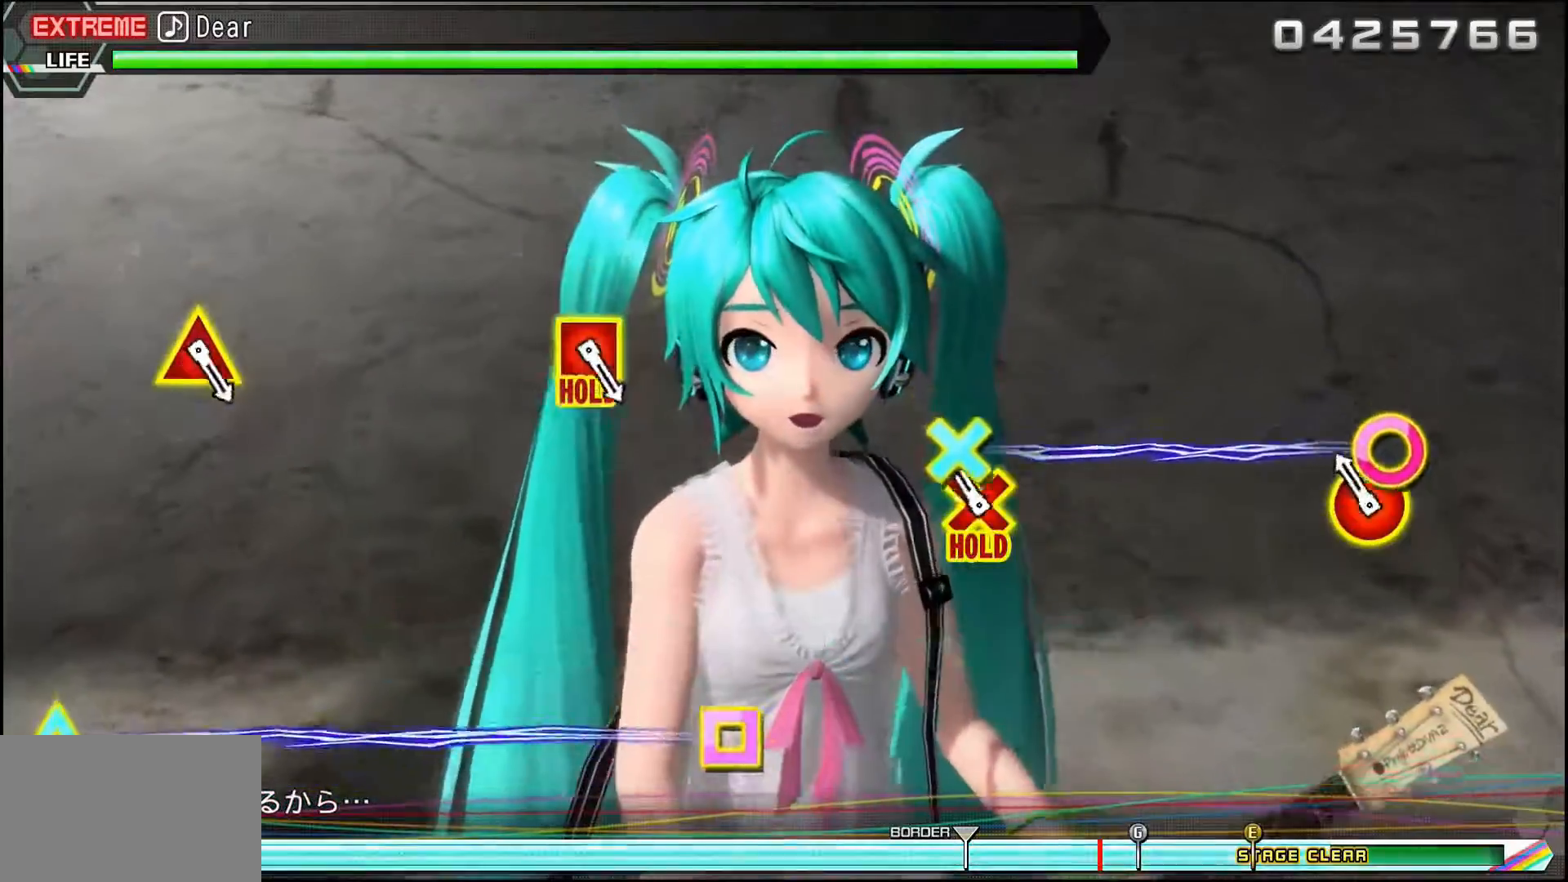
{"dt_ms": 501, "buttons": ["CIRCLE", "DPAD_DOWN"], "events": [[117, "CIRCLE", "down"], [134, "DPAD_DOWN", "down"]]}
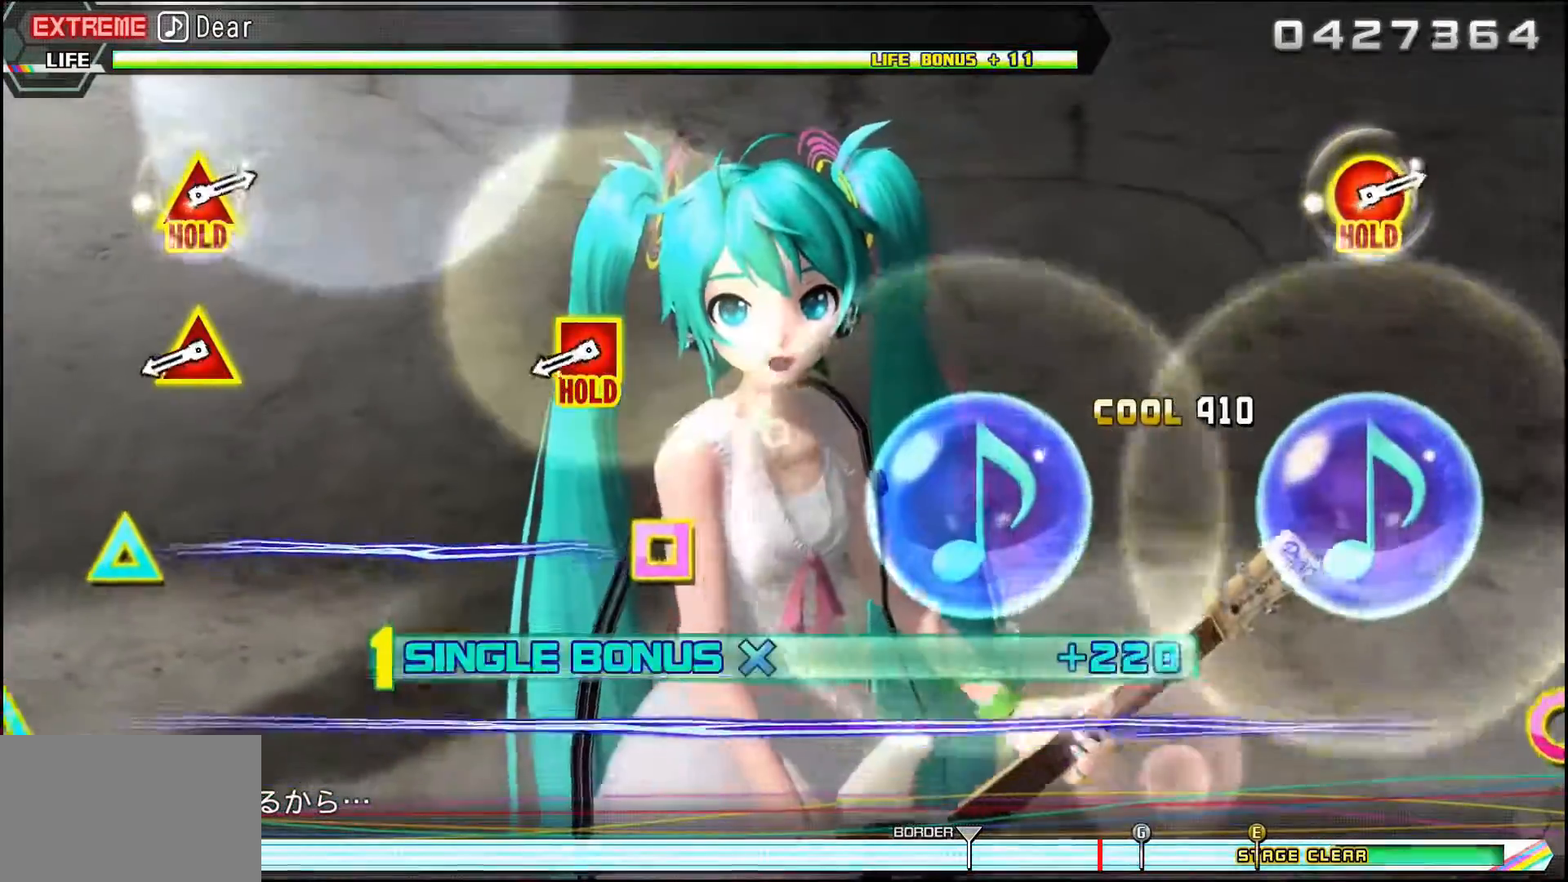
{"dt_ms": 500, "buttons": ["SQUARE", "DPAD_UP"], "events": [[116, "CIRCLE", "up"], [116, "DPAD_DOWN", "up"], [467, "DPAD_UP", "down"], [467, "SQUARE", "down"]]}
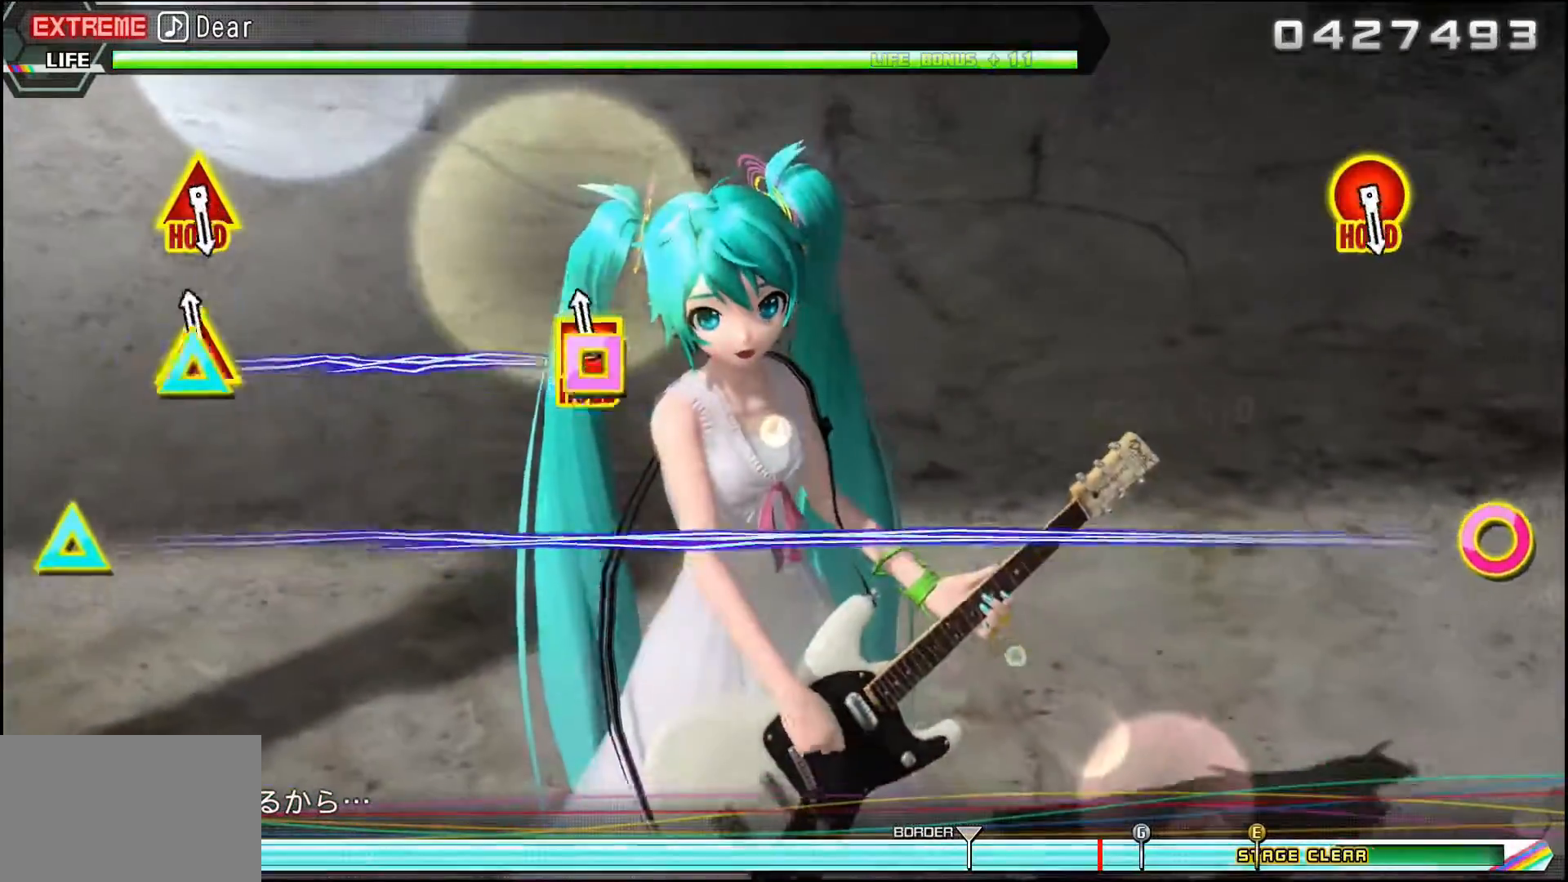
{"dt_ms": 501, "buttons": [], "events": [[484, "DPAD_UP", "up"], [501, "SQUARE", "up"]]}
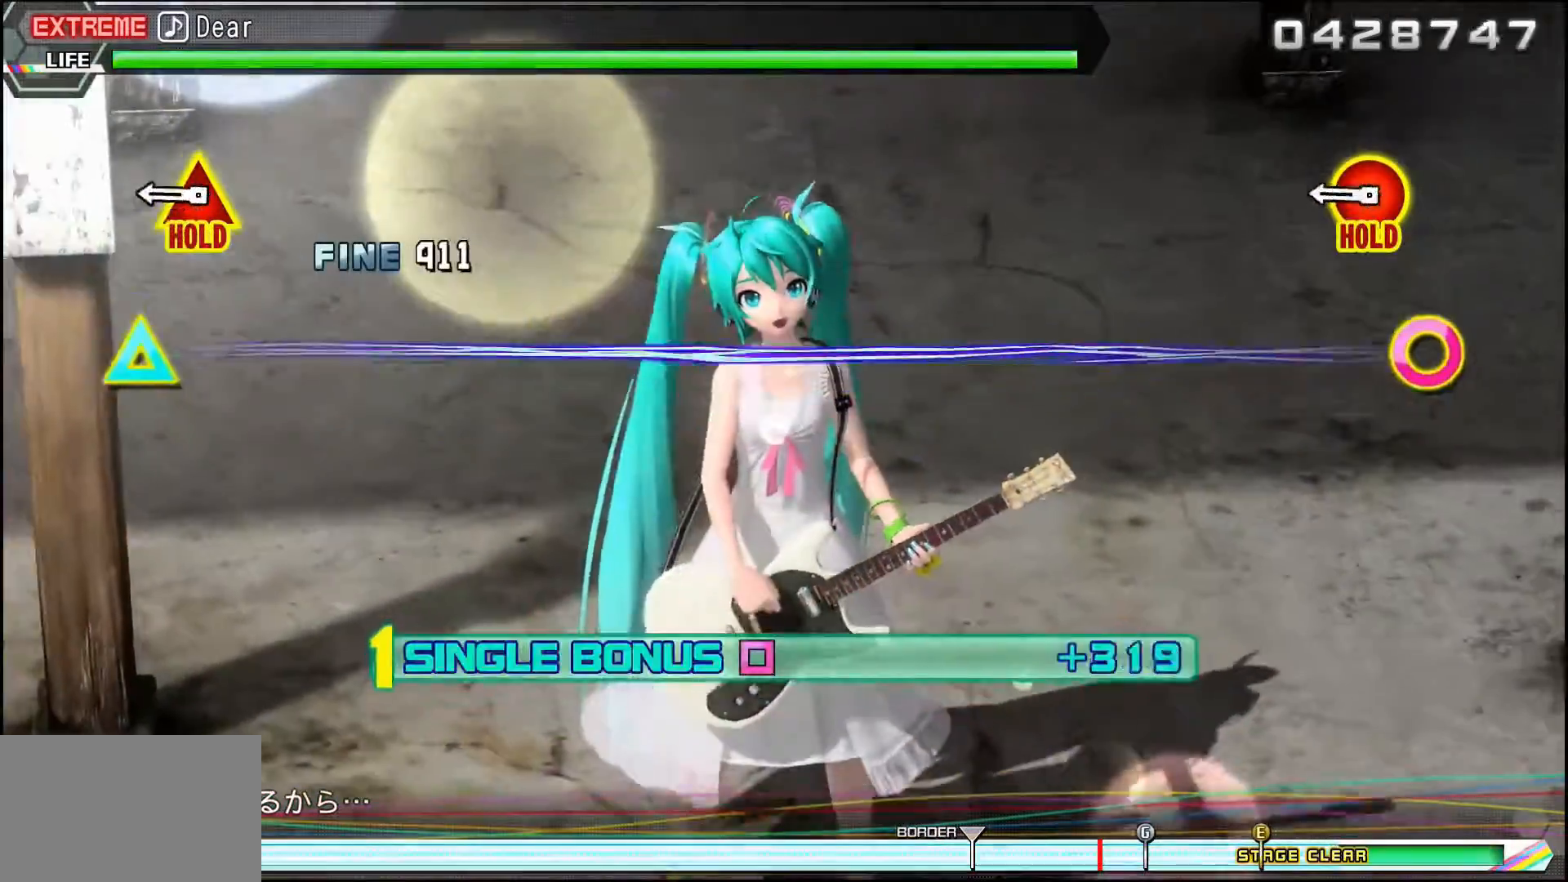
{"dt_ms": 500, "buttons": ["CIRCLE", "DPAD_UP"], "events": [[333, "CIRCLE", "down"], [333, "DPAD_UP", "down"]]}
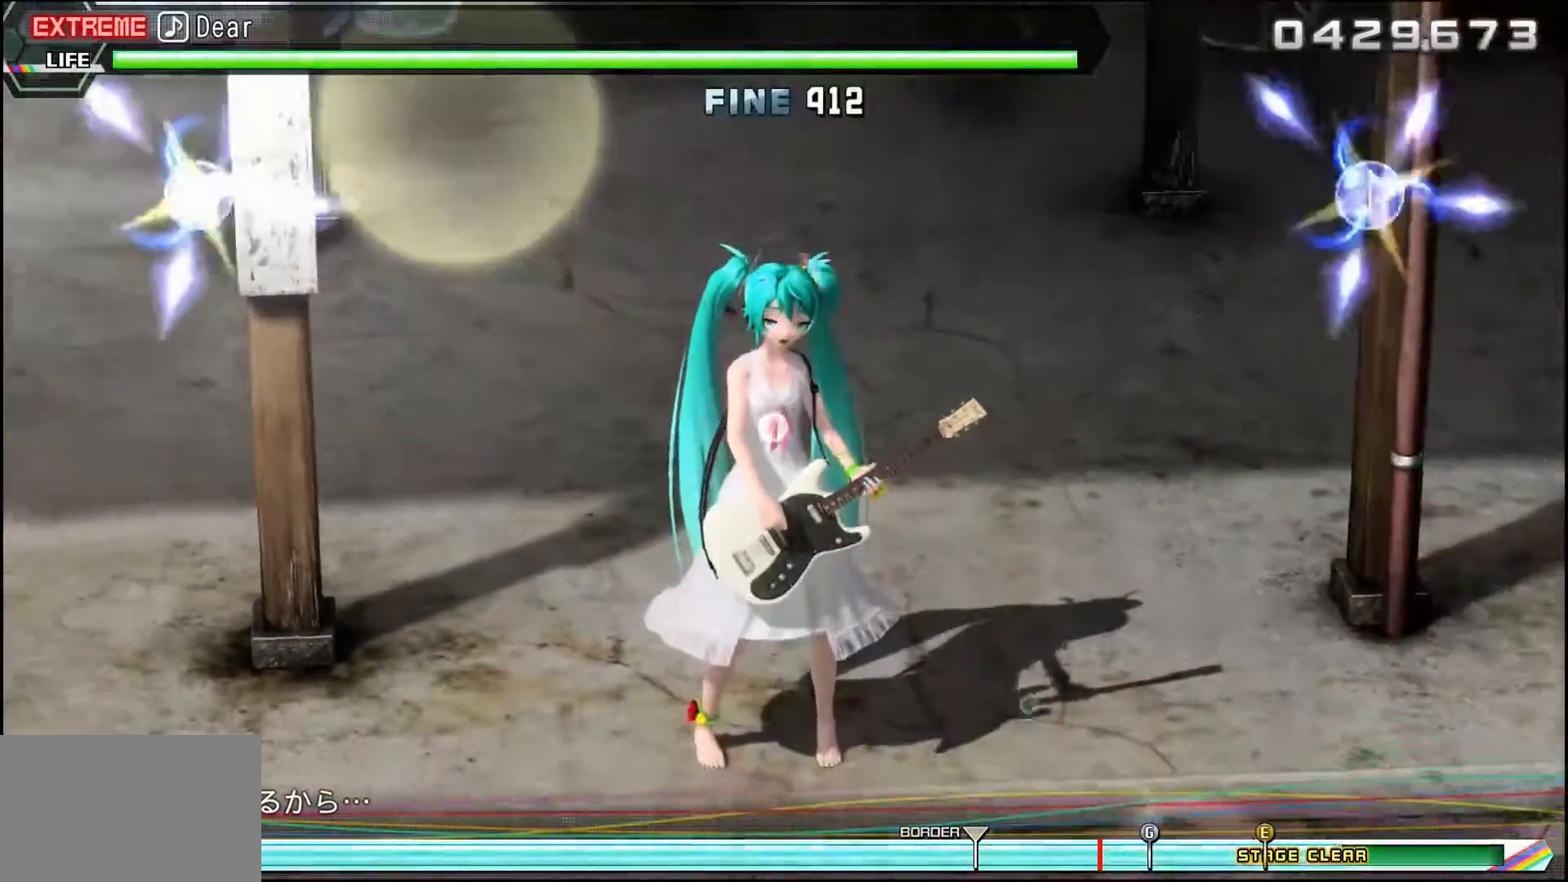
{"dt_ms": 501, "buttons": ["CIRCLE", "DPAD_UP"], "events": []}
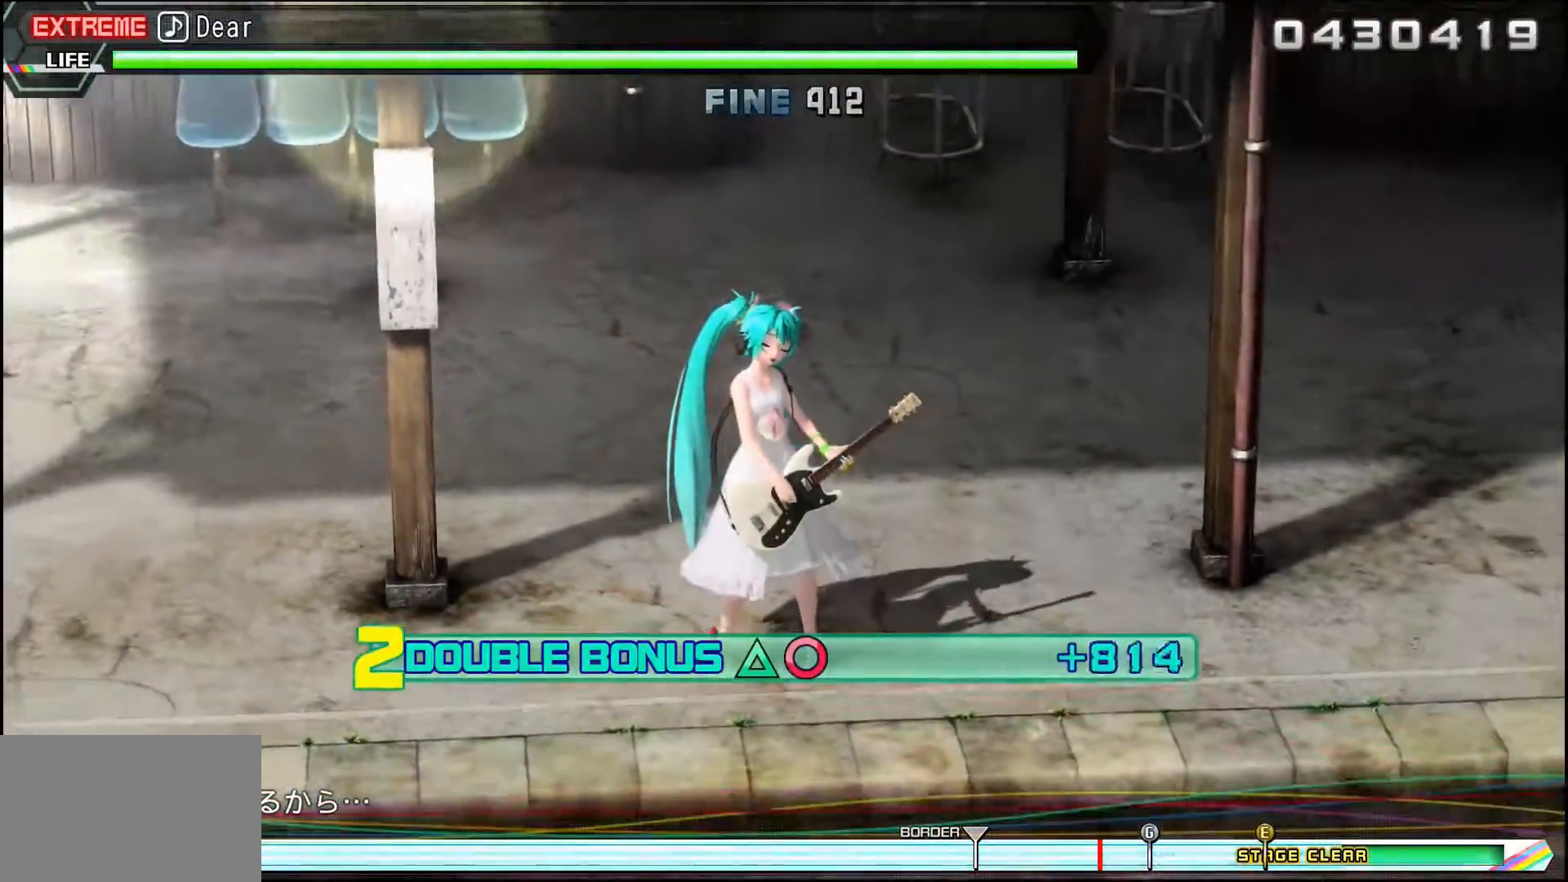
{"dt_ms": 500, "buttons": ["CIRCLE", "DPAD_UP"], "events": []}
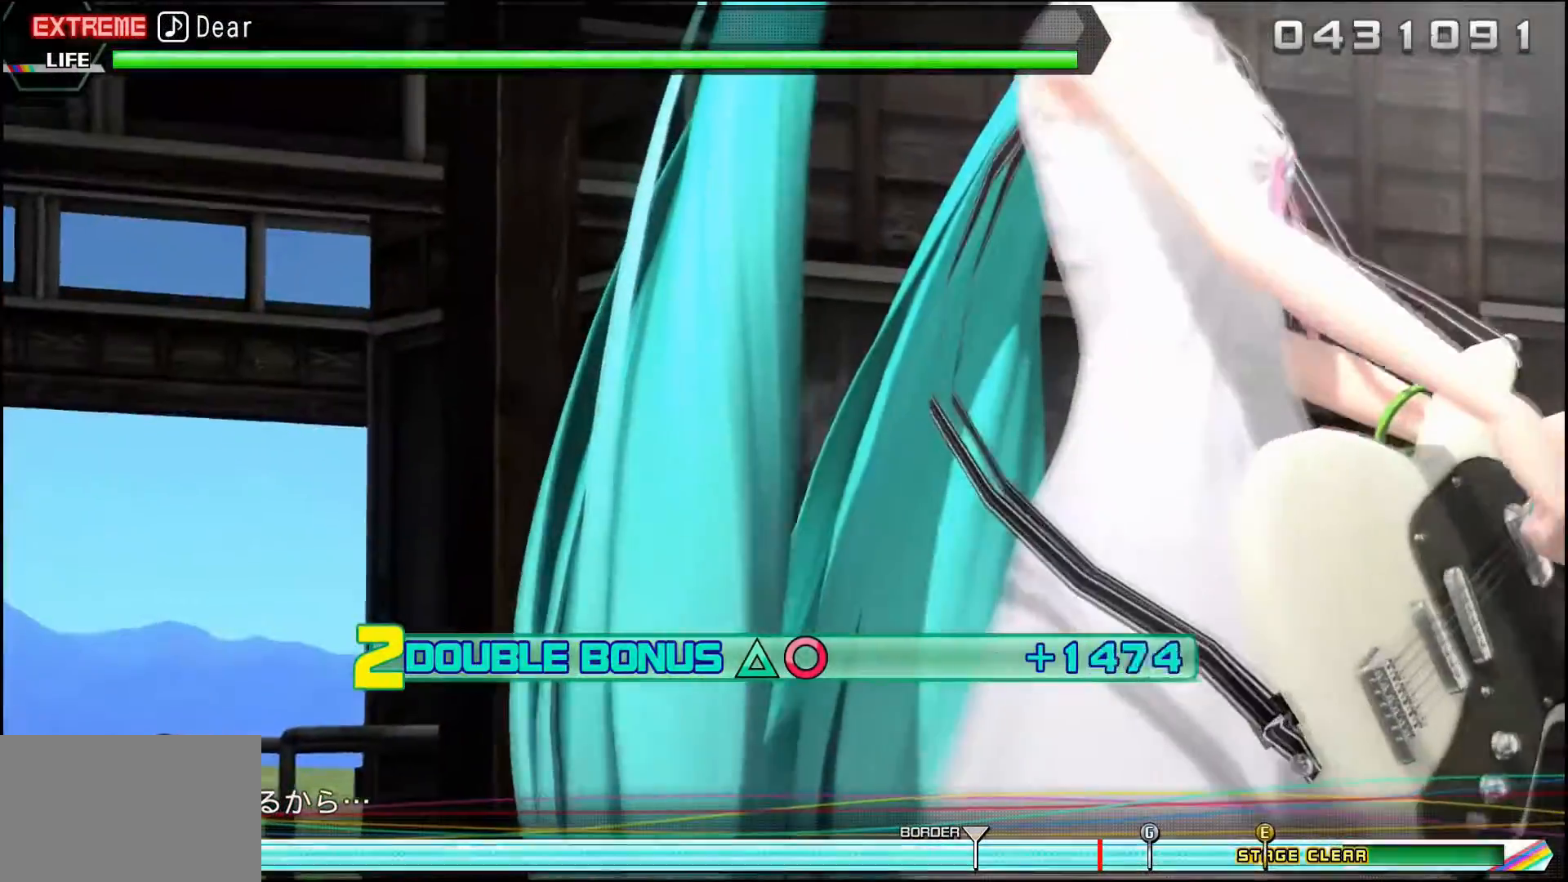
{"dt_ms": 501, "buttons": ["CIRCLE", "DPAD_UP"], "events": []}
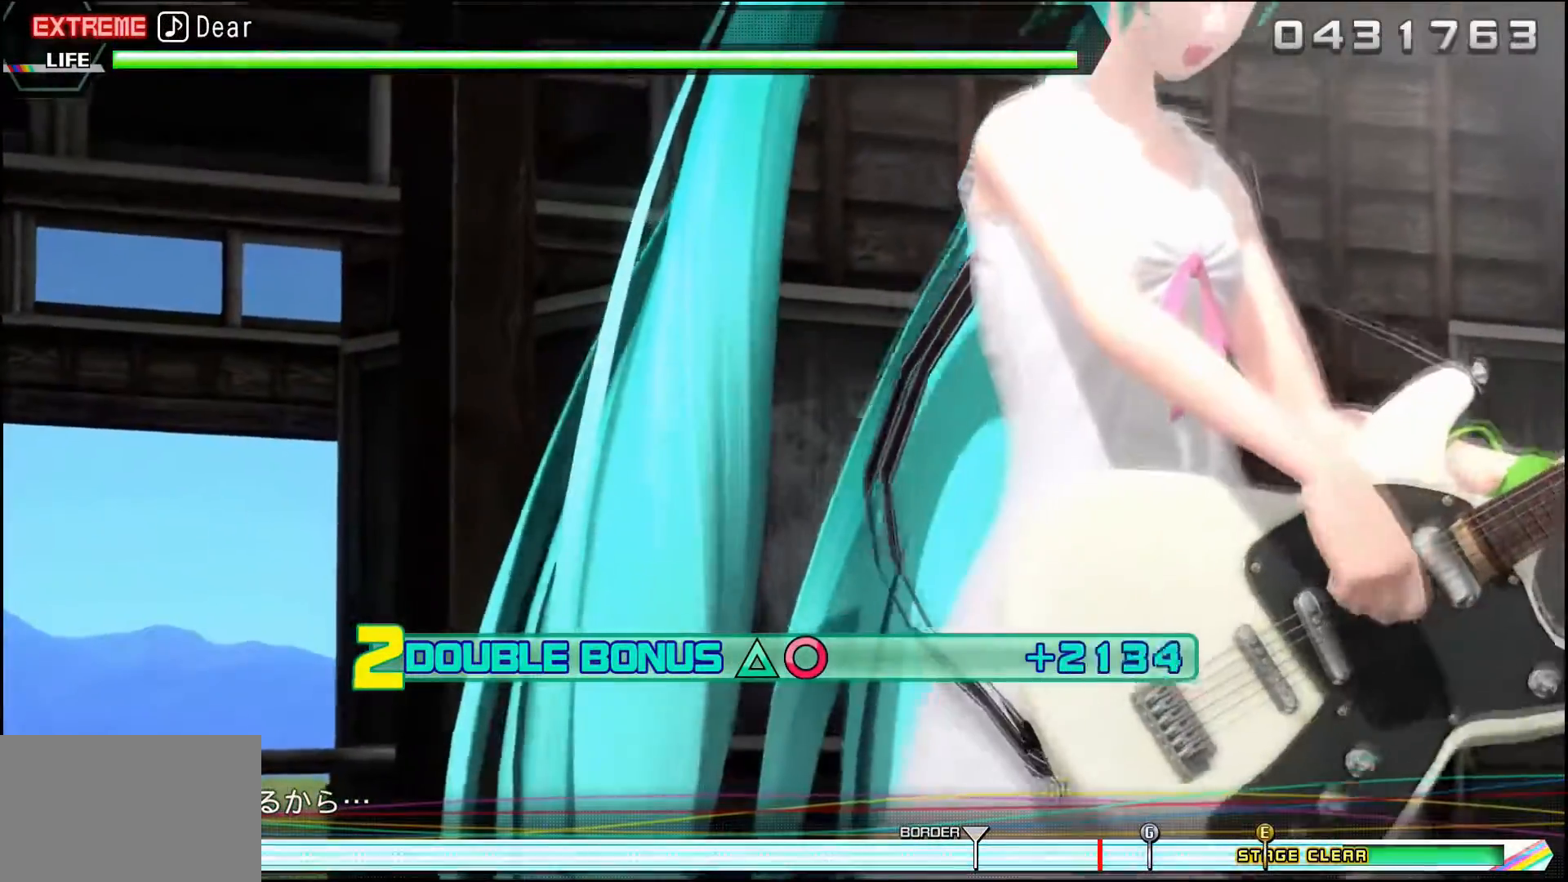
{"dt_ms": 500, "buttons": ["CIRCLE", "DPAD_UP"], "events": []}
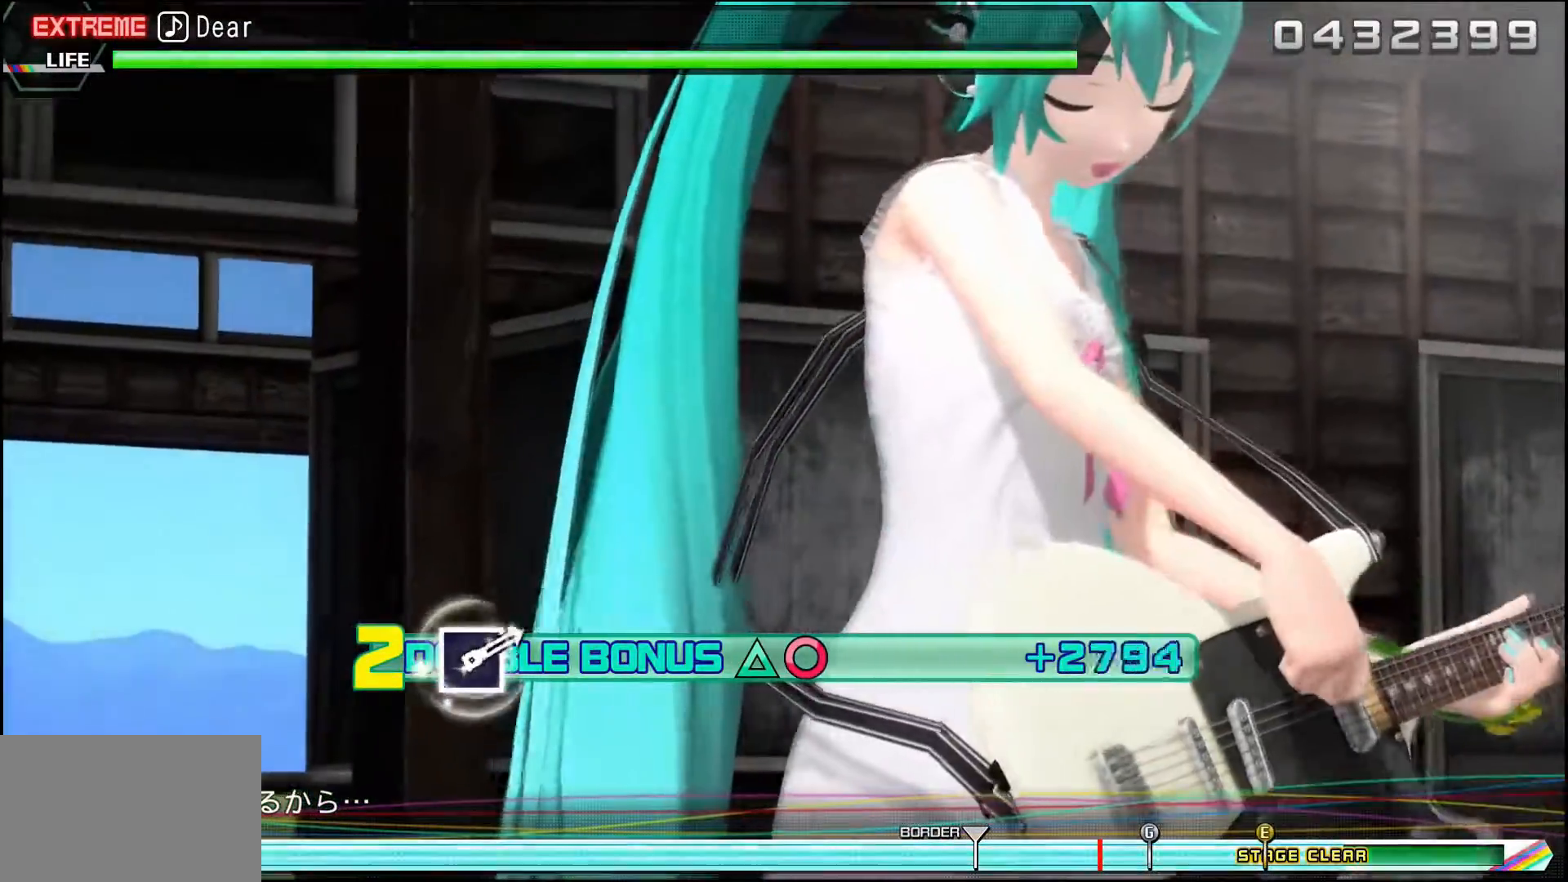
{"dt_ms": 501, "buttons": ["CIRCLE", "DPAD_UP"], "events": []}
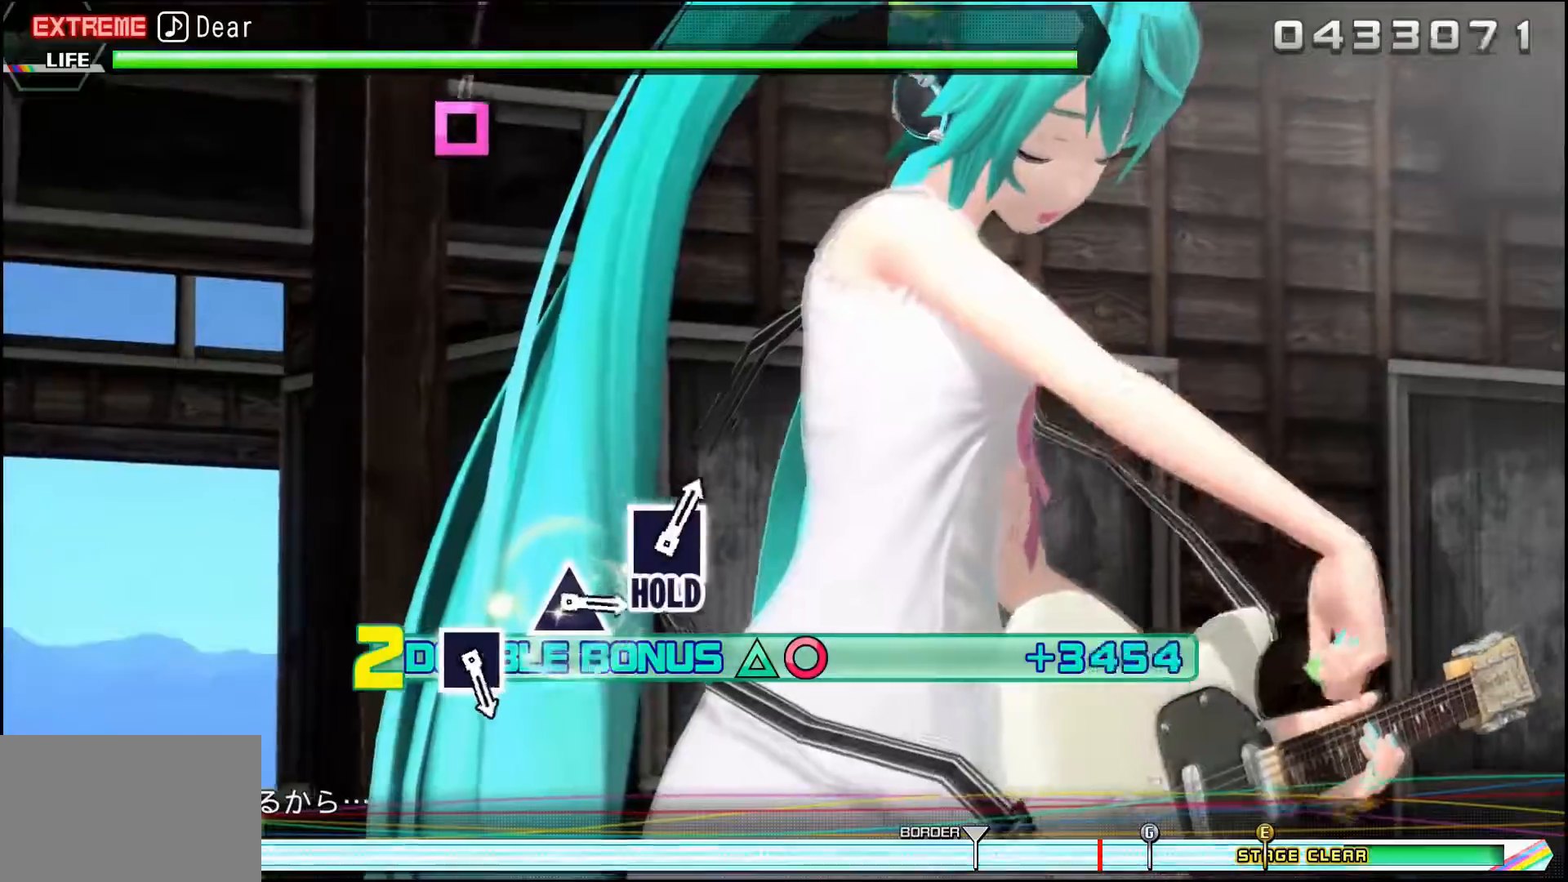
{"dt_ms": 500, "buttons": ["CIRCLE", "DPAD_UP"], "events": []}
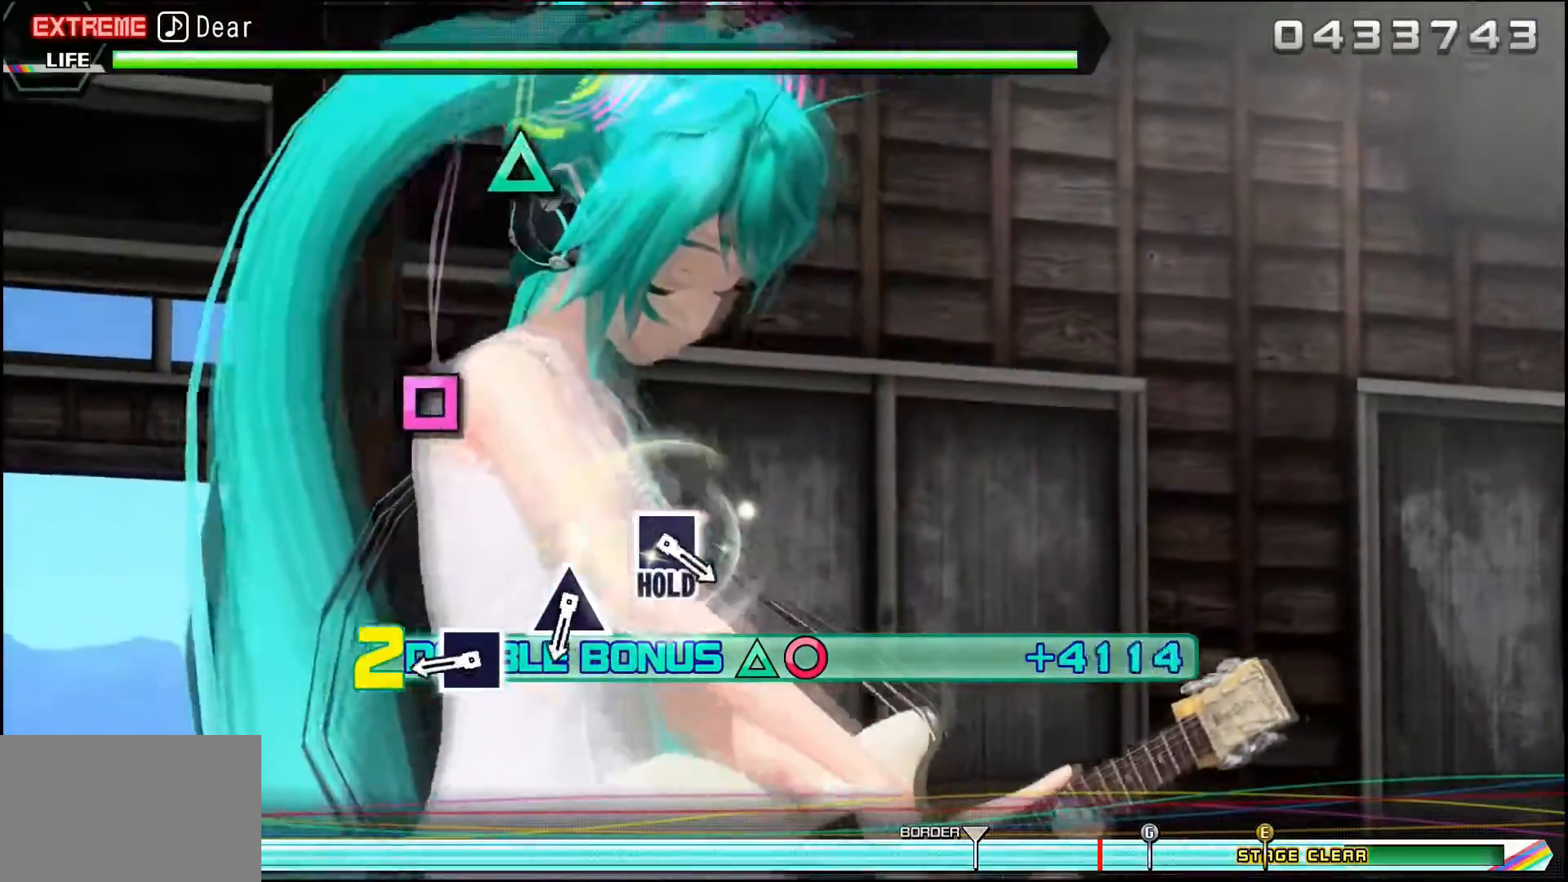
{"dt_ms": 501, "buttons": ["SQUARE"], "events": [[217, "DPAD_UP", "up"], [234, "CIRCLE", "up"], [434, "SQUARE", "down"]]}
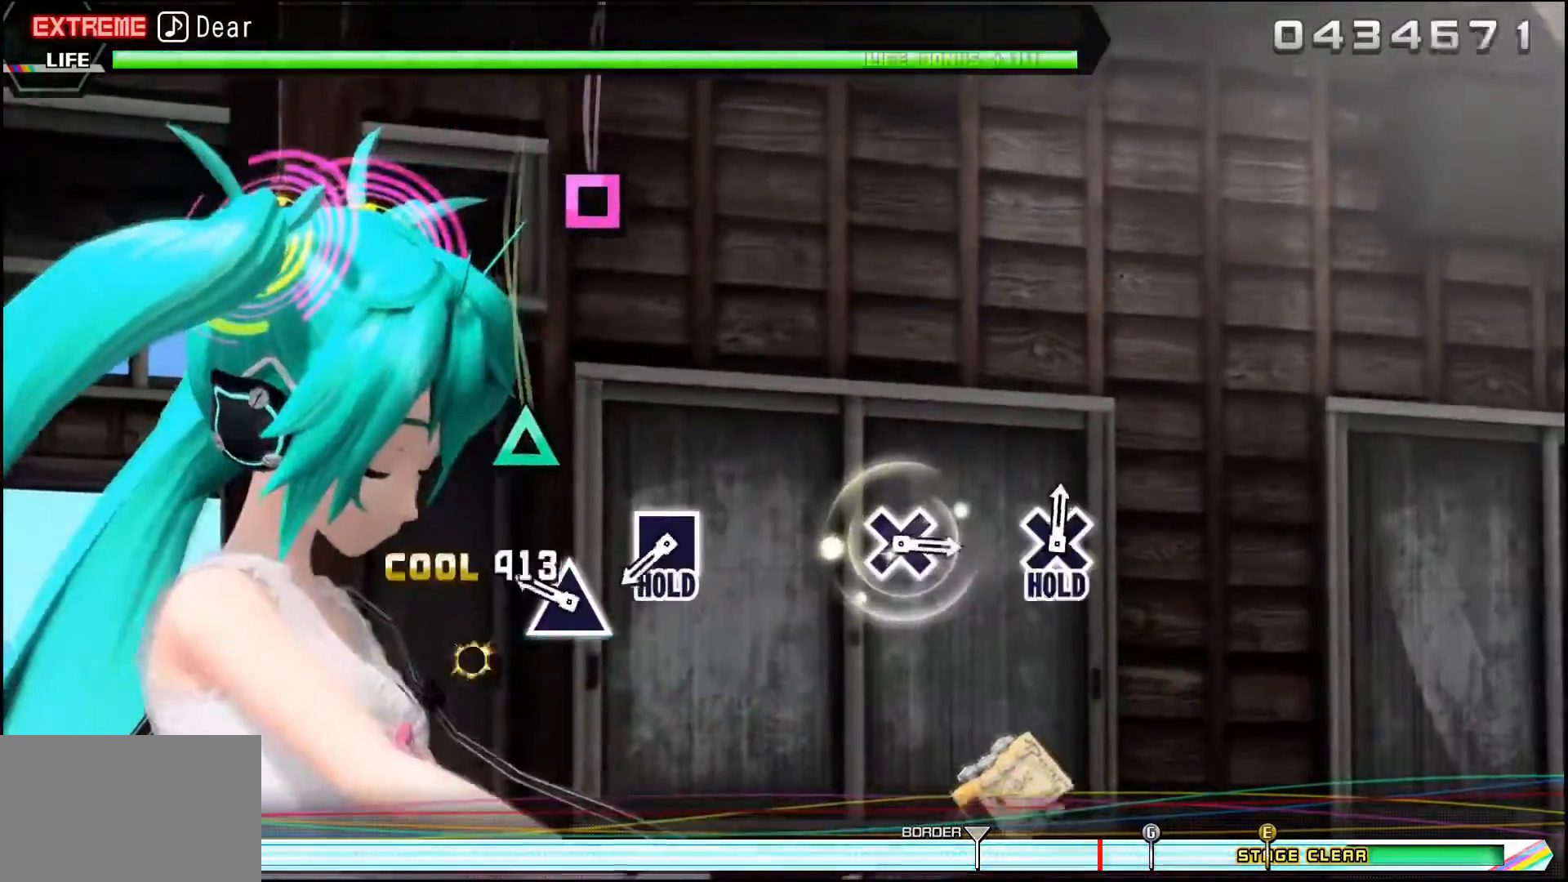
{"dt_ms": 500, "buttons": [], "events": [[50, "SQUARE", "up"], [250, "TRIANGLE", "down"], [350, "TRIANGLE", "up"]]}
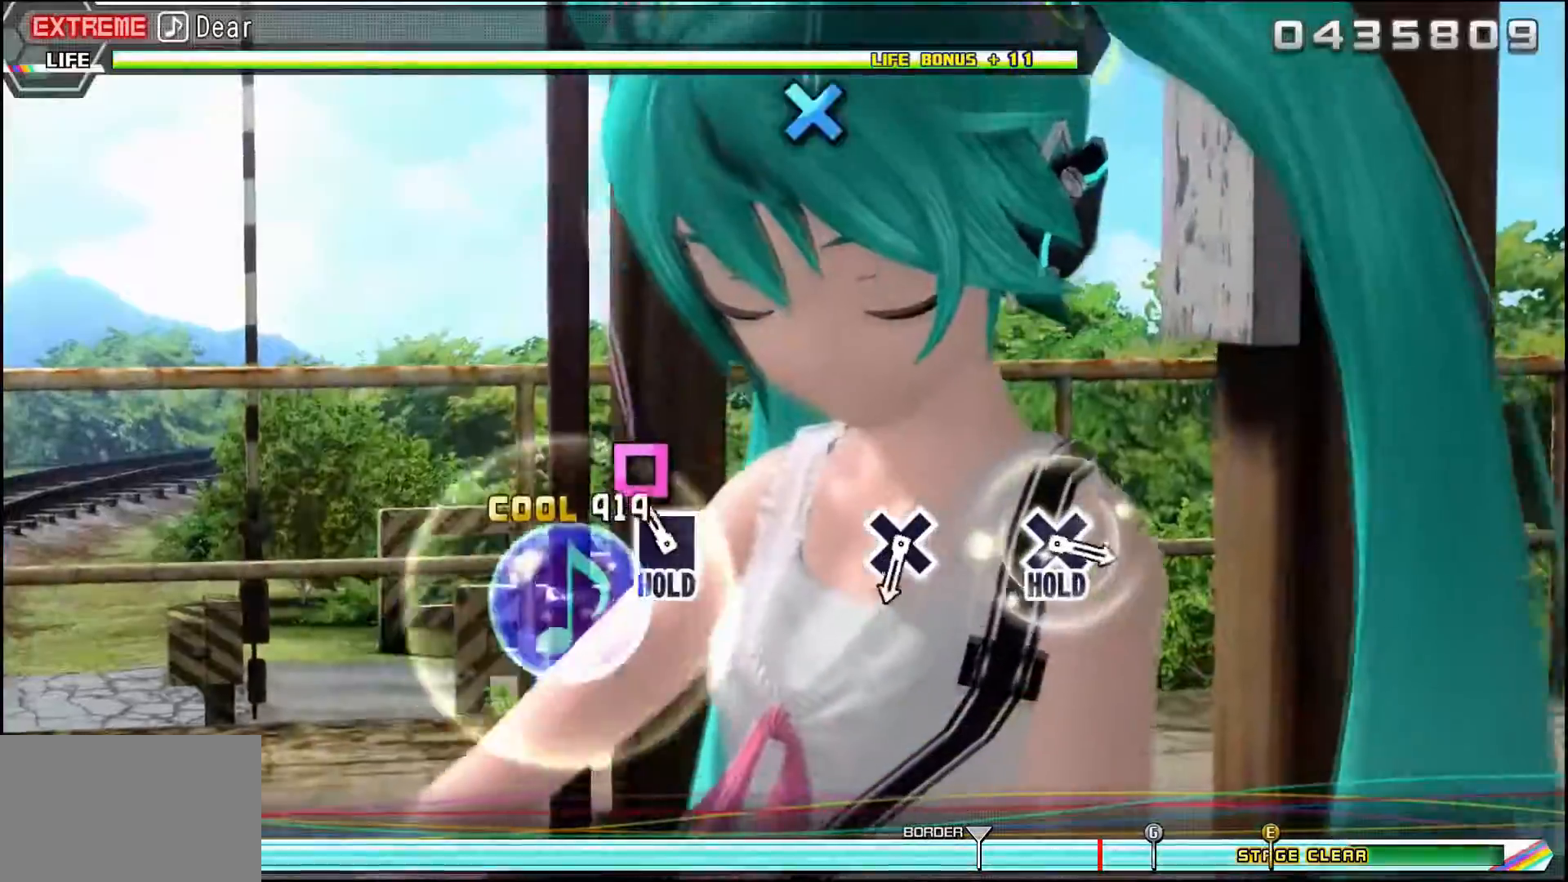
{"dt_ms": 501, "buttons": ["DPAD_LEFT"], "events": [[84, "DPAD_LEFT", "down"]]}
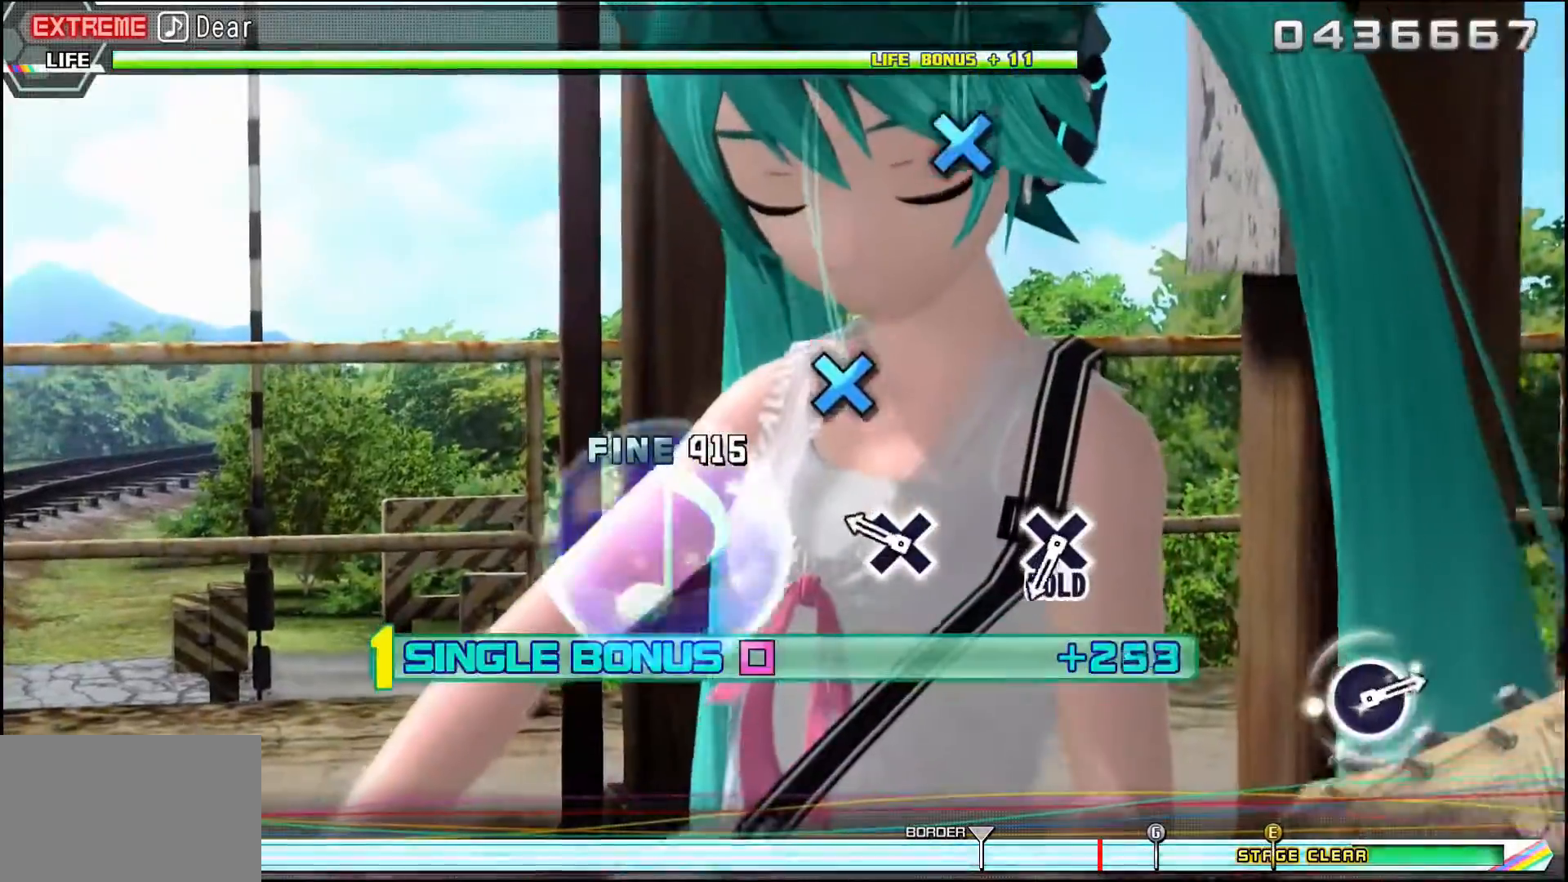
{"dt_ms": 500, "buttons": ["DPAD_LEFT"], "events": [[233, "CROSS", "down"], [383, "CROSS", "up"]]}
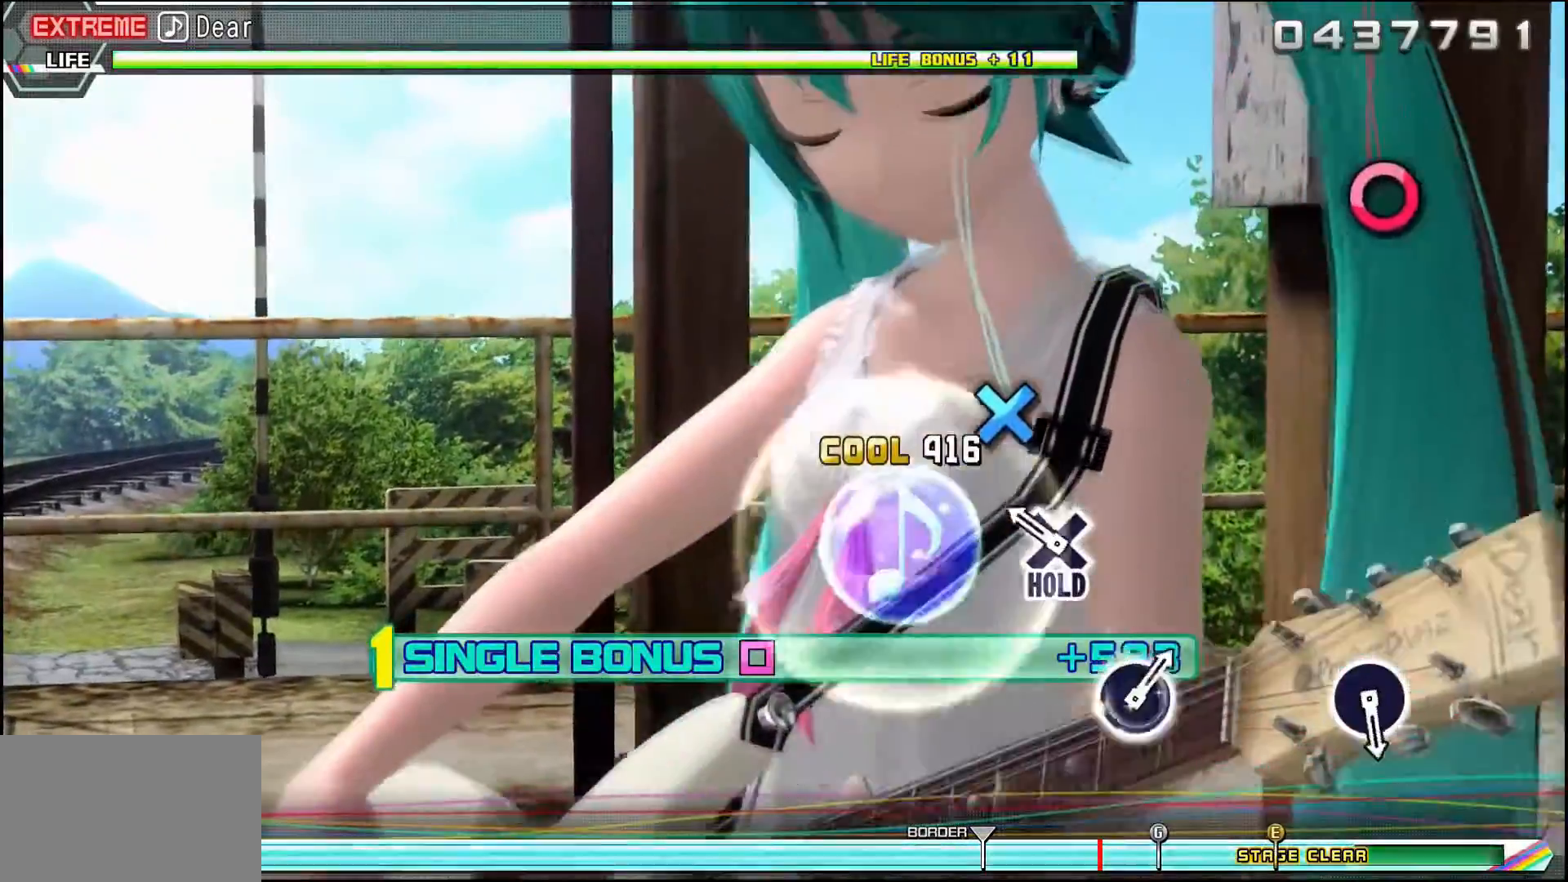
{"dt_ms": 501, "buttons": ["L2"], "events": [[234, "CROSS", "down"], [384, "L2", "down"], [451, "CROSS", "up"], [484, "DPAD_LEFT", "up"]]}
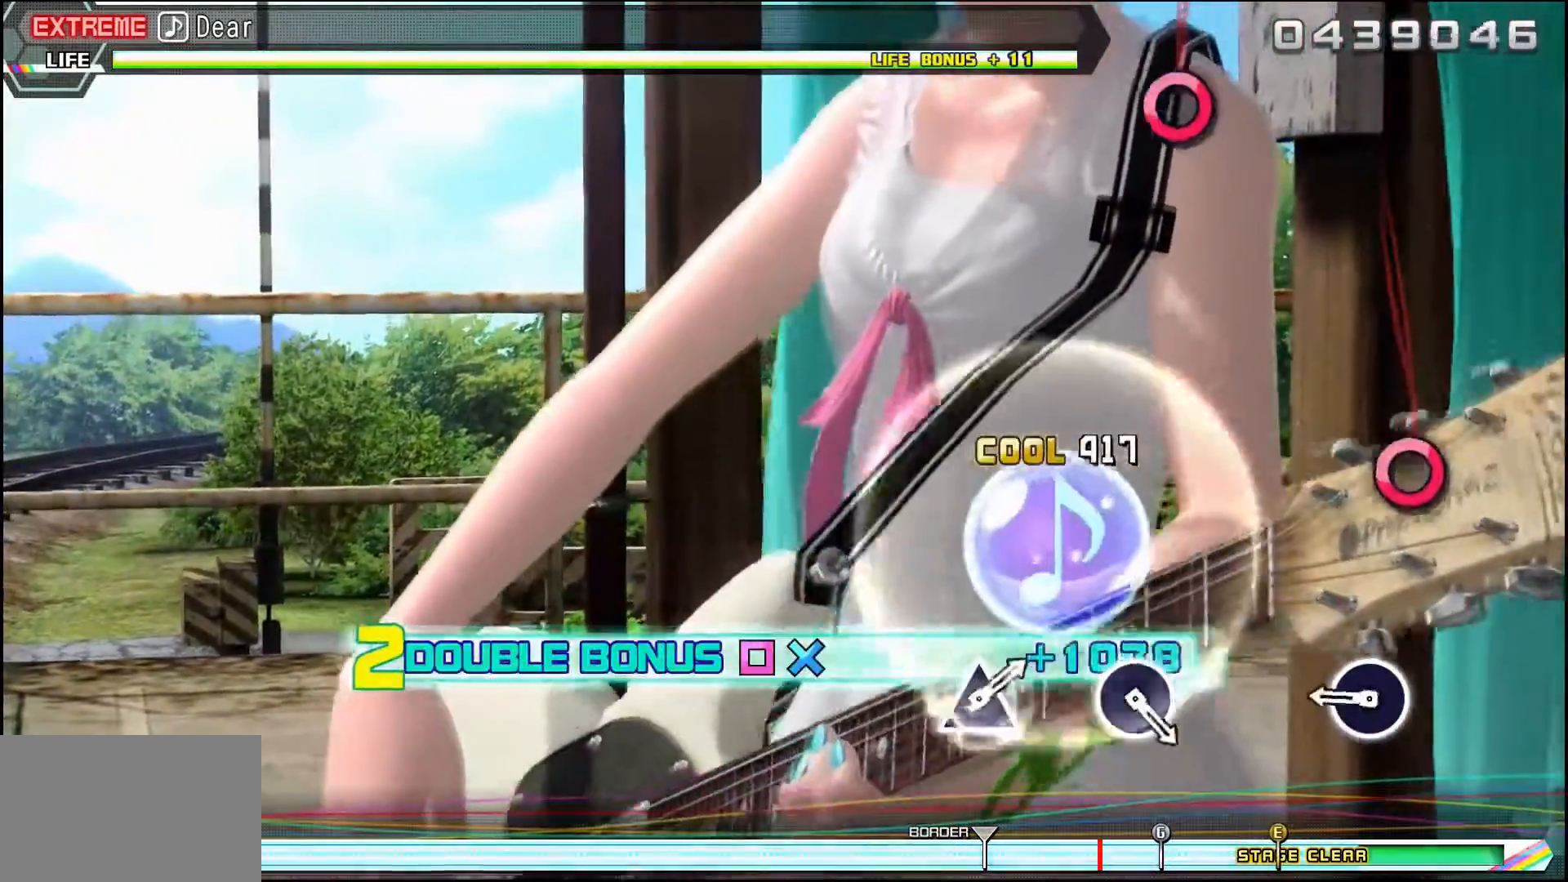
{"dt_ms": 500, "buttons": ["CIRCLE", "L2"], "events": [[350, "CIRCLE", "down"]]}
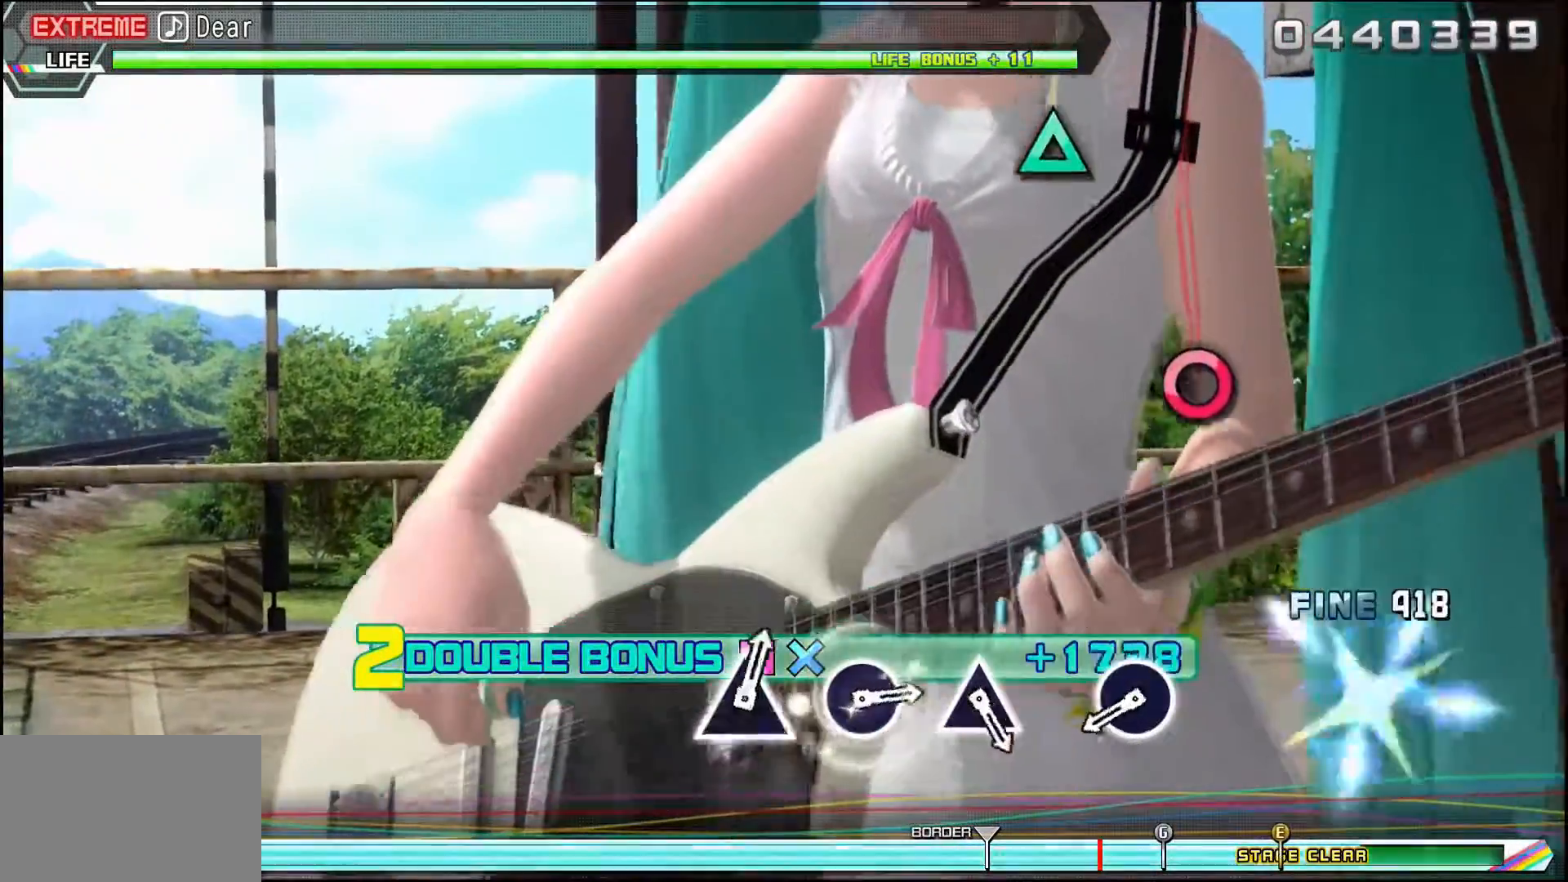
{"dt_ms": 501, "buttons": ["L2"], "events": [[17, "CIRCLE", "up"]]}
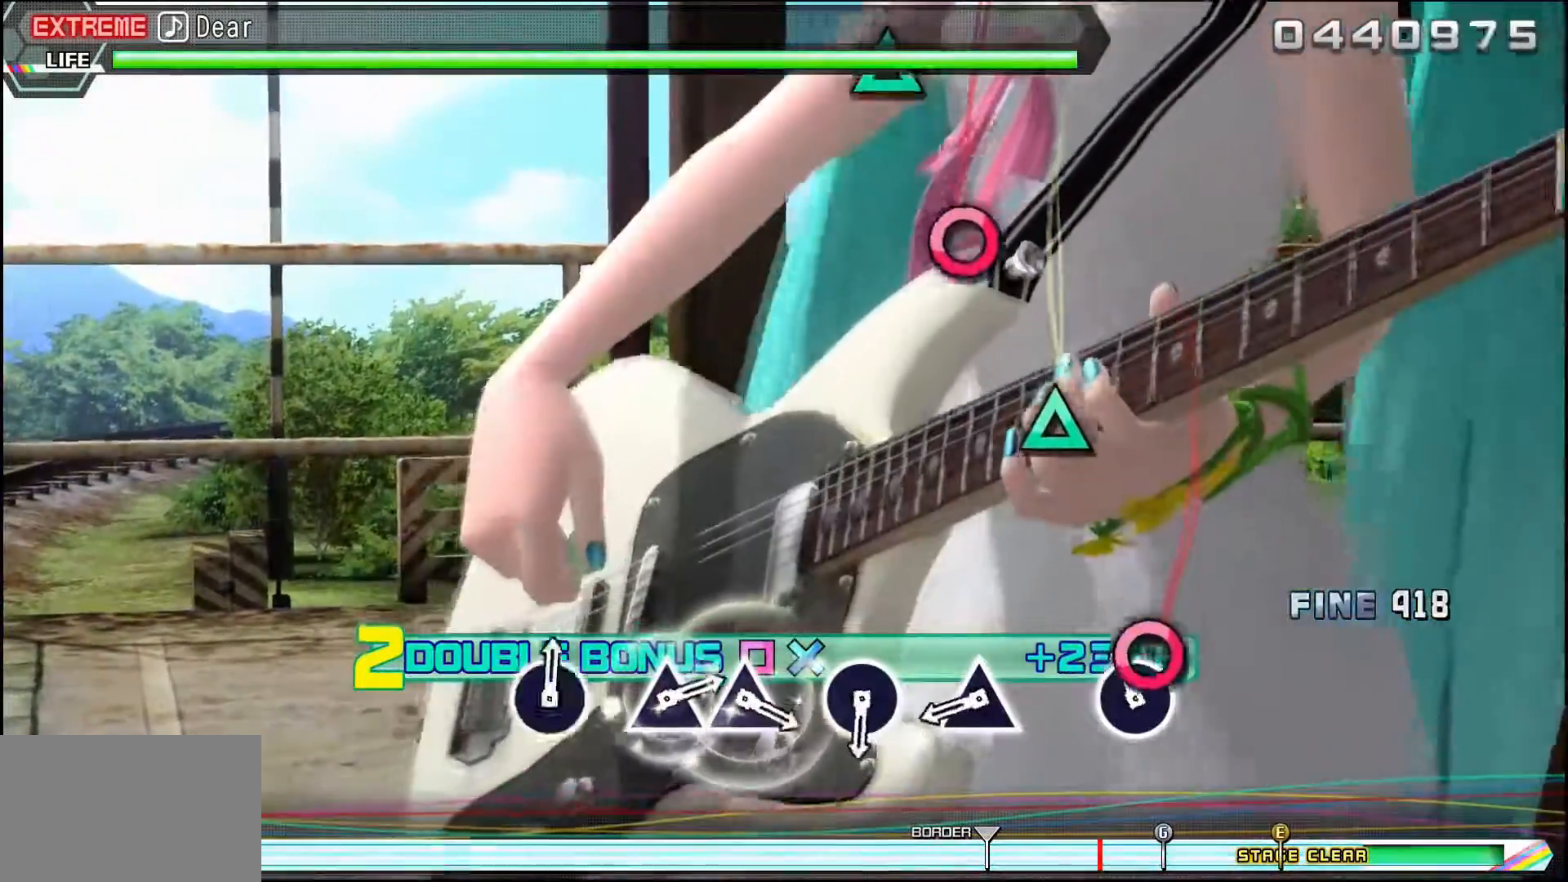
{"dt_ms": 500, "buttons": ["TRIANGLE", "L2"], "events": [[33, "CIRCLE", "down"], [166, "CIRCLE", "up"], [467, "TRIANGLE", "down"]]}